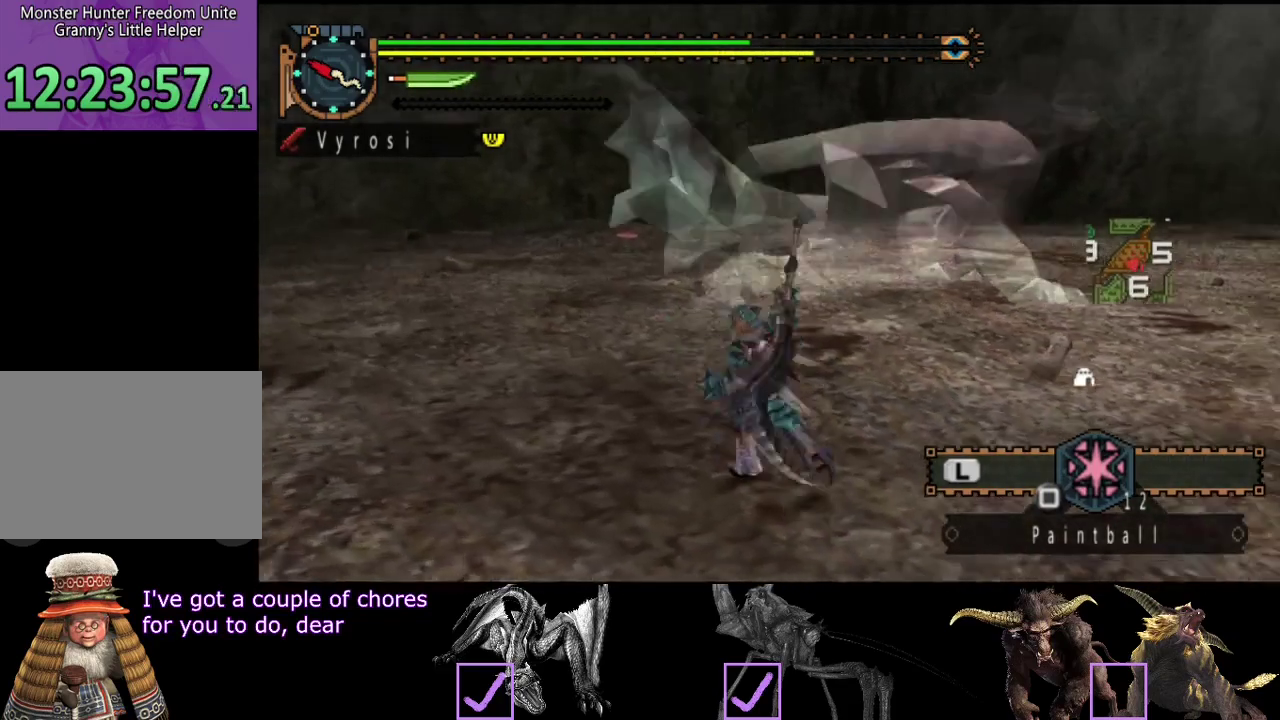
Gameplay with a controller (PlayStation layout); each line is a JSON object with the inputs held at the frame after it. "events" lists button and stick changes between this image and that frame as [ms after this image, input, new state], when the widget could be followed in between. Not read: L3 R3.
{"buttons": [], "left_stick": "center", "right_stick": "center", "events": []}
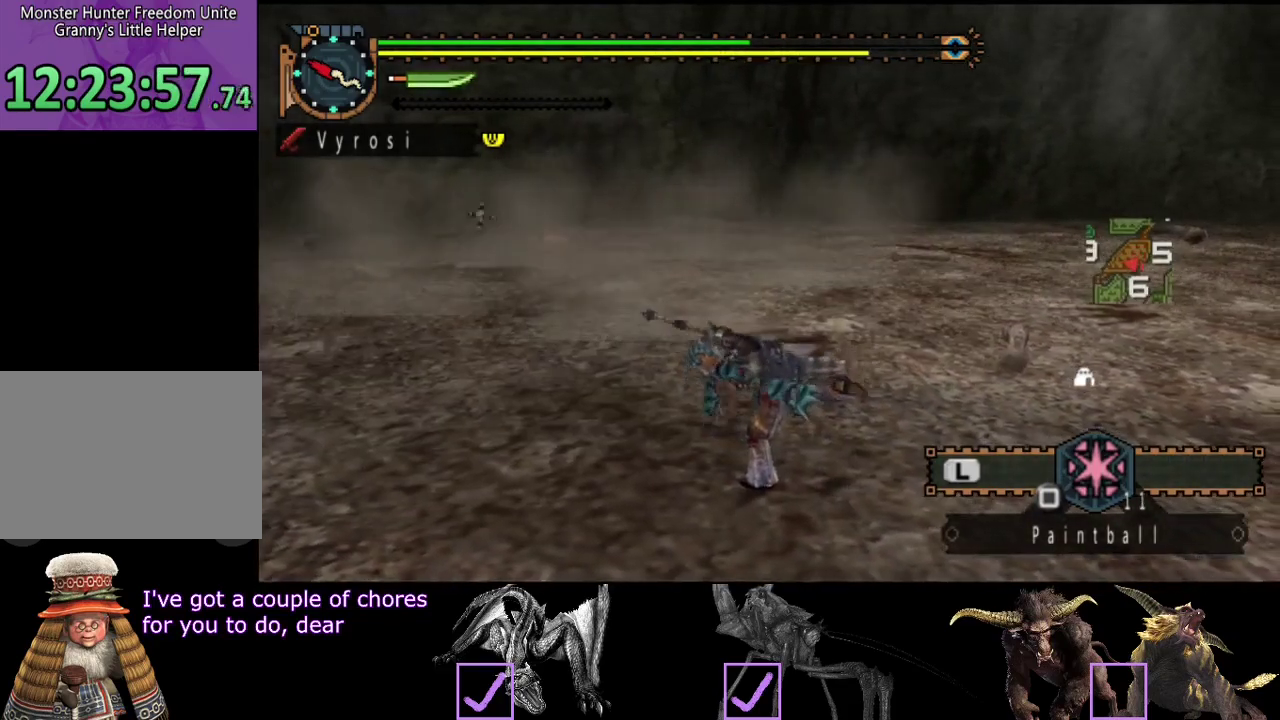
{"buttons": [], "left_stick": "up-right", "right_stick": "center"}
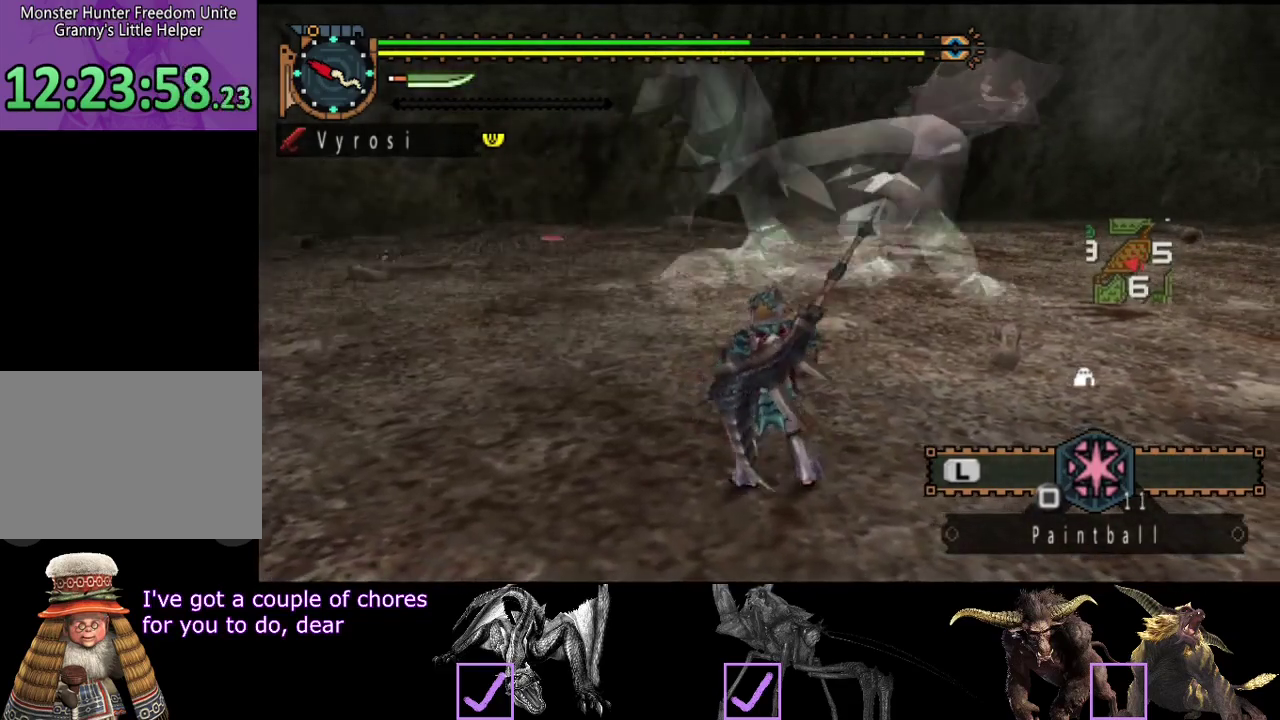
{"buttons": [], "left_stick": "center", "right_stick": "center"}
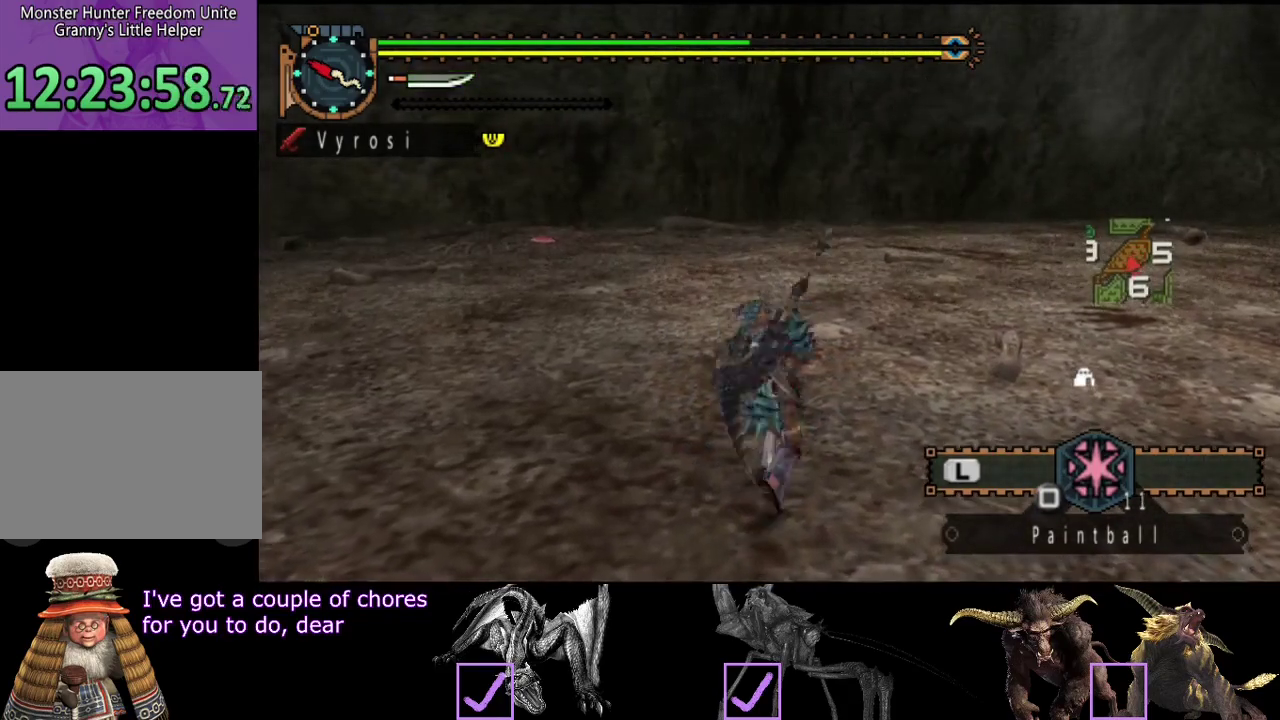
{"buttons": ["L2"], "left_stick": "center", "right_stick": "center", "events": [[117, "right_stick", "right"], [250, "right_stick", "center"], [283, "L2", "down"]]}
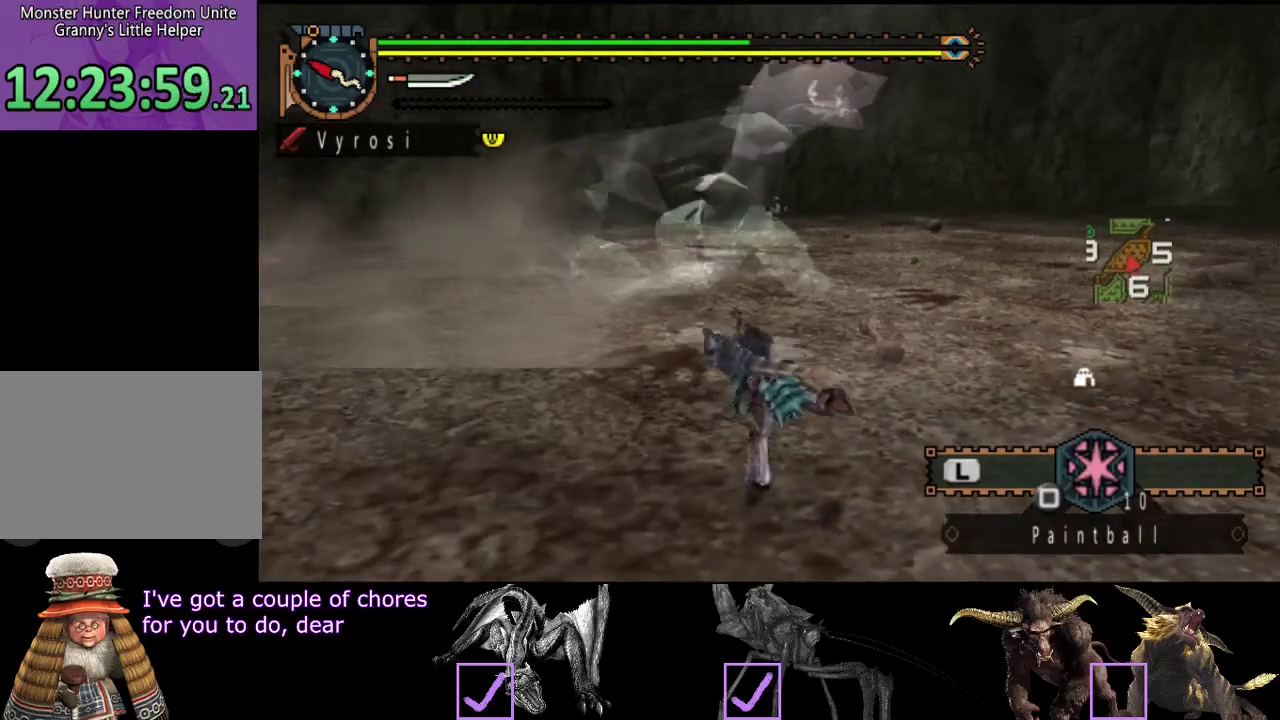
{"buttons": ["L2"], "left_stick": "center", "right_stick": "center", "events": []}
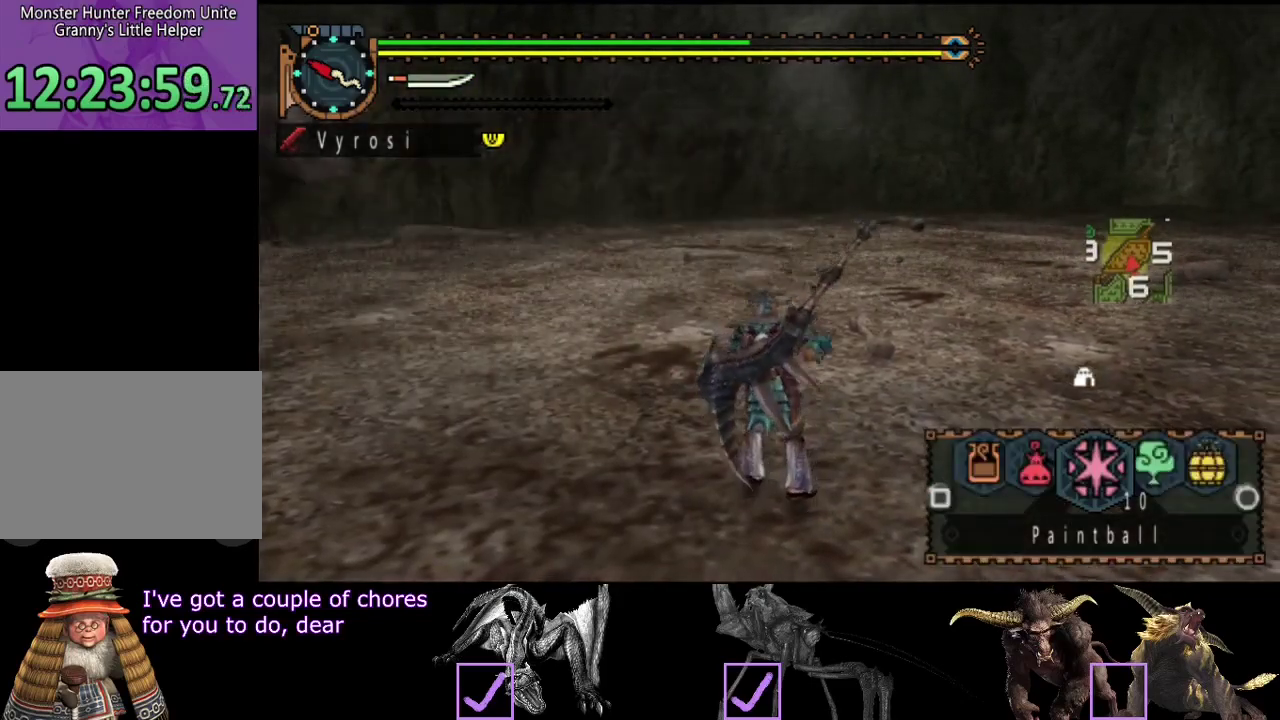
{"buttons": ["L2"], "left_stick": "center", "right_stick": "center", "events": []}
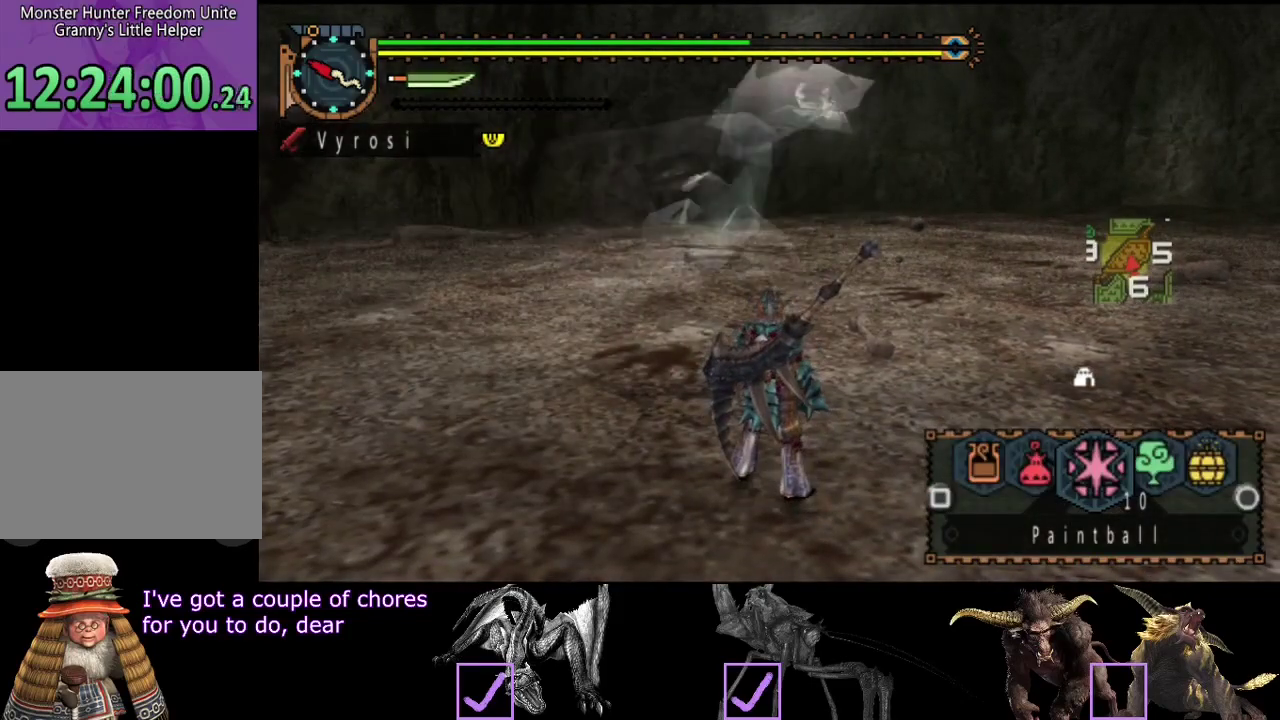
{"buttons": ["L2"], "left_stick": "center", "right_stick": "center", "events": []}
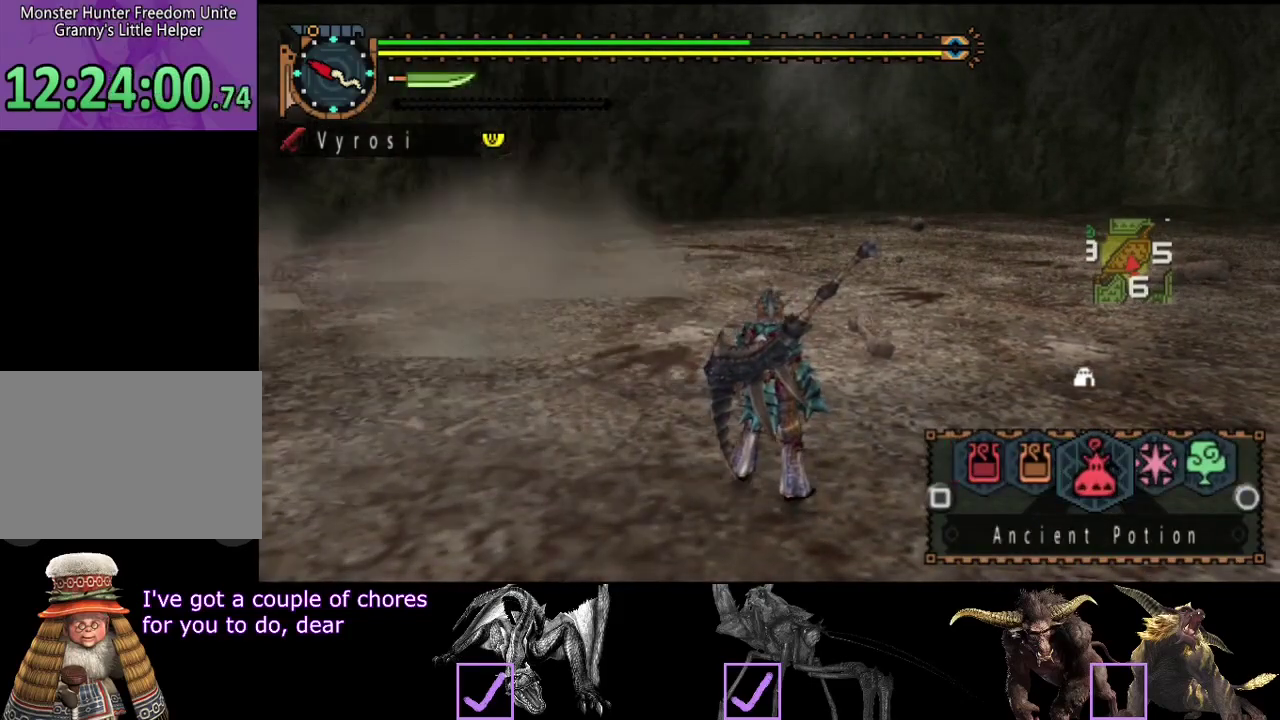
{"buttons": ["CIRCLE", "L2"], "left_stick": "center", "right_stick": "center", "events": [[167, "CIRCLE", "down"], [350, "CIRCLE", "up"], [483, "CIRCLE", "down"]]}
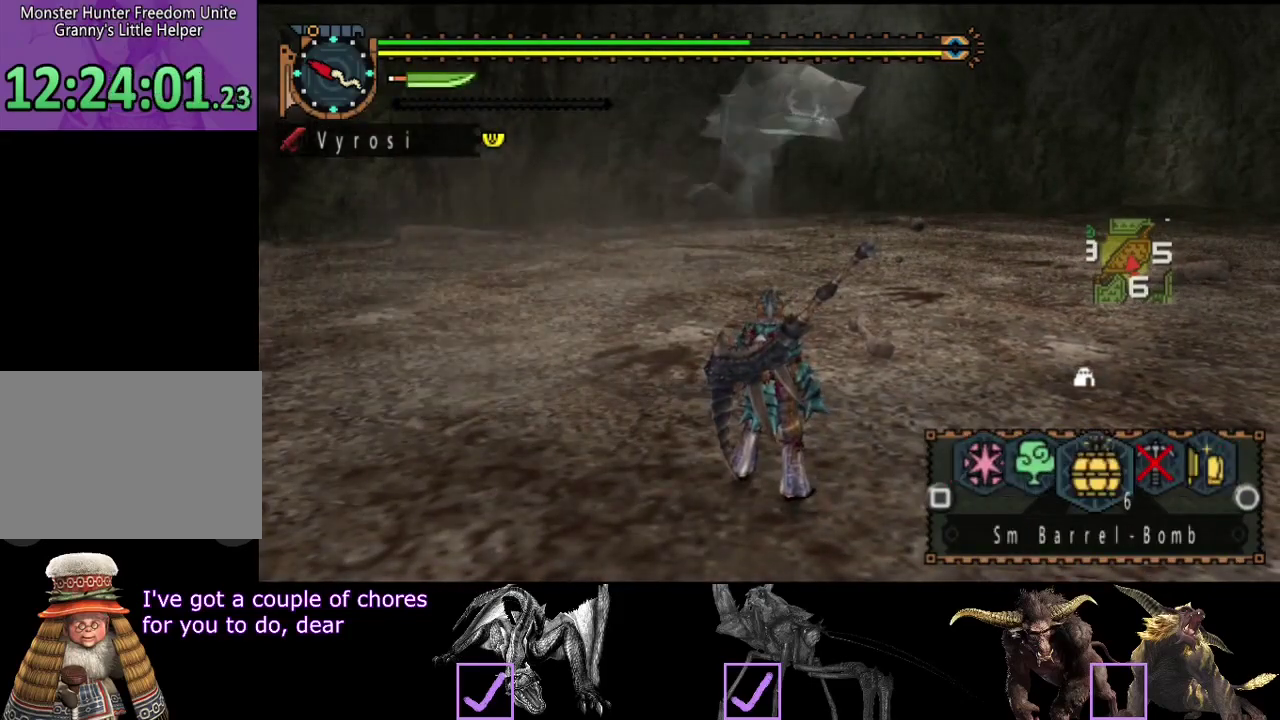
{"buttons": ["L2"], "left_stick": "up", "right_stick": "center", "events": [[50, "CIRCLE", "up"], [117, "CIRCLE", "down"], [183, "CIRCLE", "up"], [283, "CIRCLE", "down"], [350, "CIRCLE", "up"], [450, "left_stick", "up"]]}
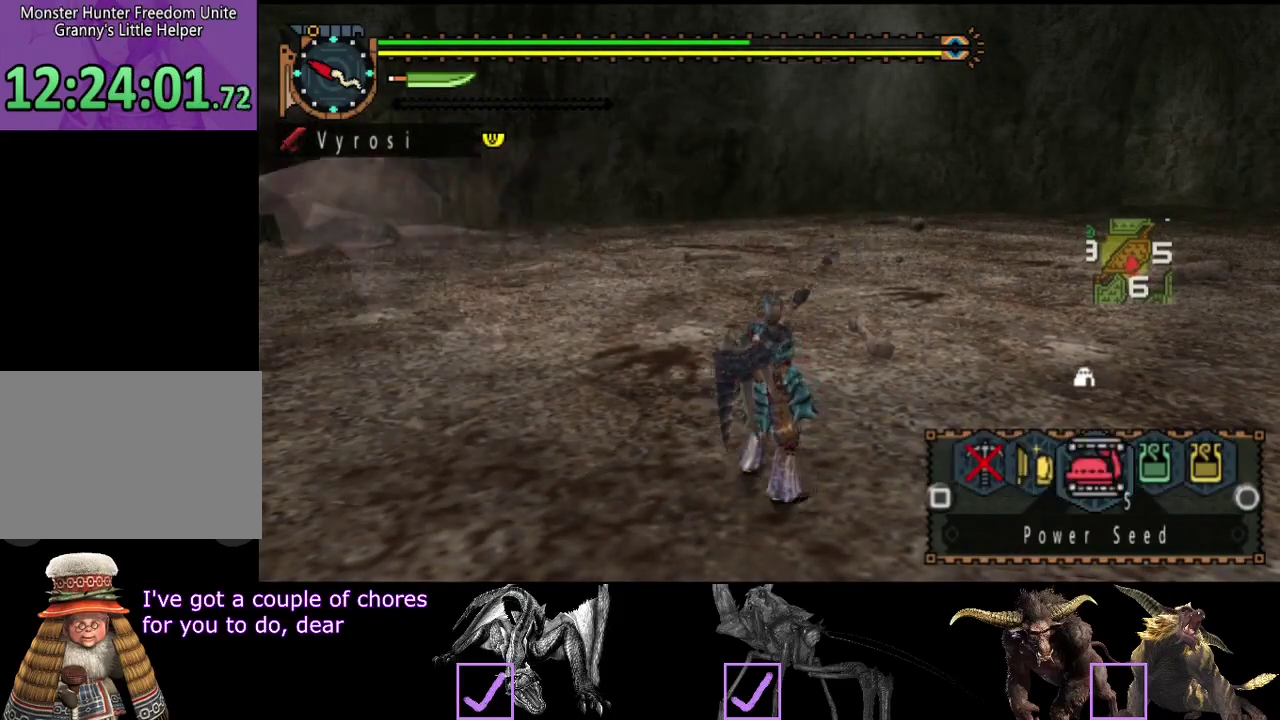
{"buttons": ["R2"], "left_stick": "up", "right_stick": "center", "events": [[17, "L2", "up"], [83, "R2", "down"]]}
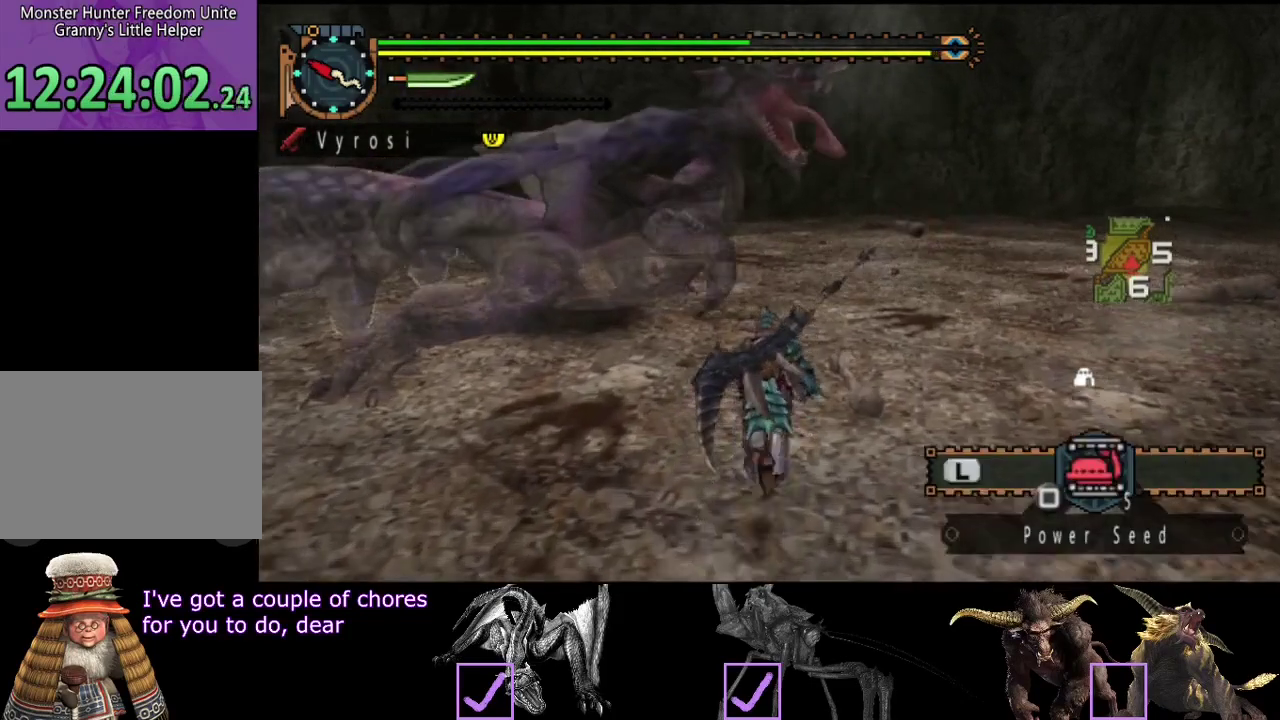
{"buttons": ["R2"], "left_stick": "up-right", "right_stick": "center", "events": [[150, "left_stick", "up-right"], [217, "right_stick", "left"], [483, "right_stick", "center"]]}
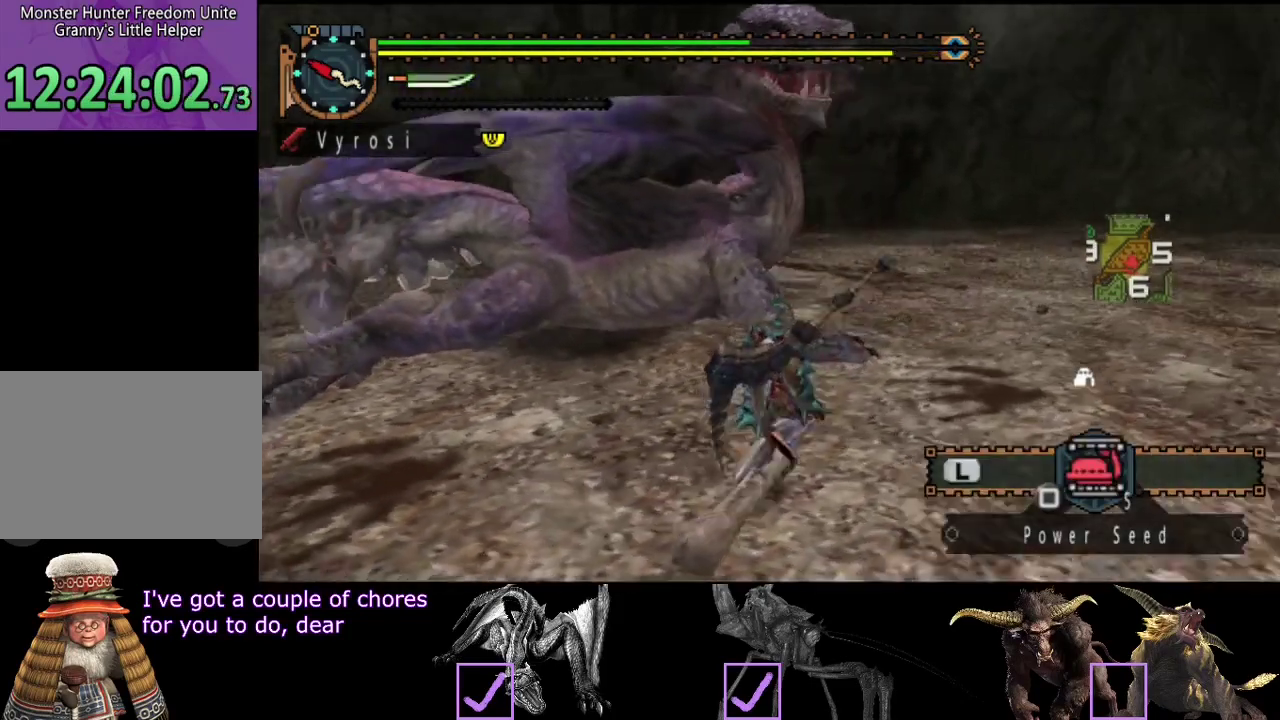
{"buttons": [], "left_stick": "up", "right_stick": "center", "events": [[267, "left_stick", "up"], [300, "R2", "up"], [367, "TRIANGLE", "down"], [467, "TRIANGLE", "up"]]}
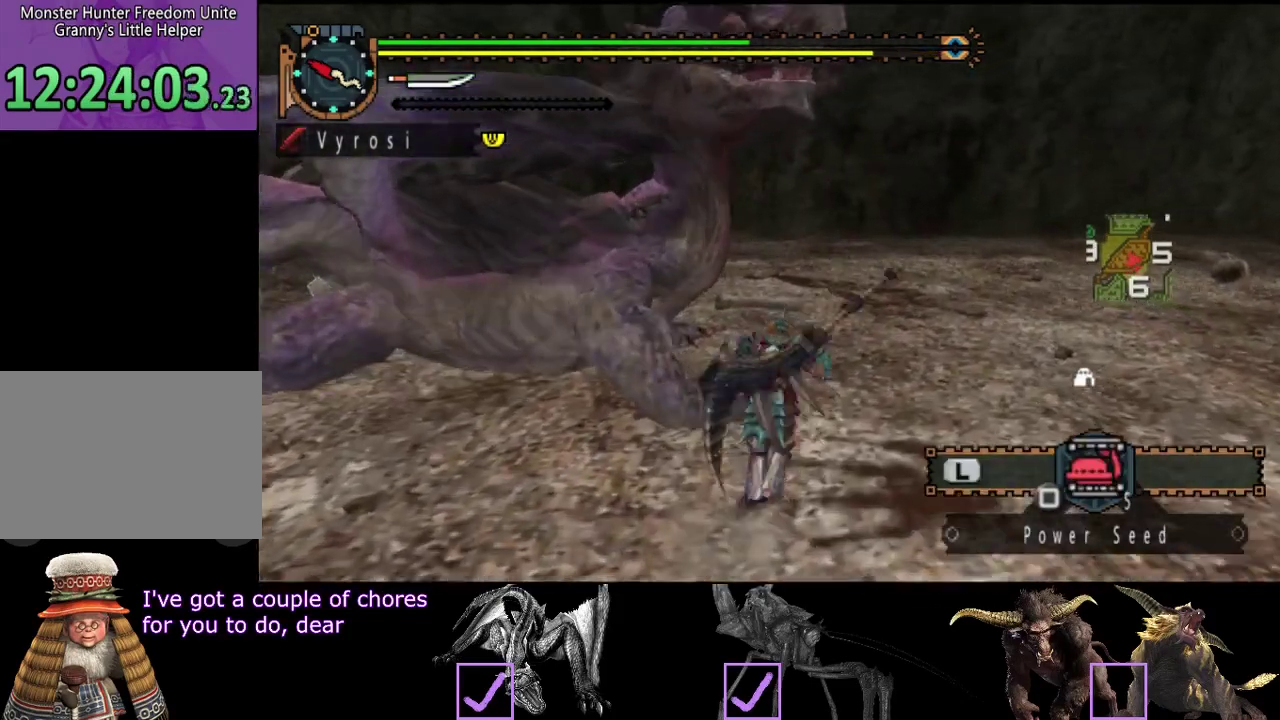
{"buttons": [], "left_stick": "center", "right_stick": "center", "events": [[267, "TRIANGLE", "down"], [333, "left_stick", "center"], [400, "TRIANGLE", "up"]]}
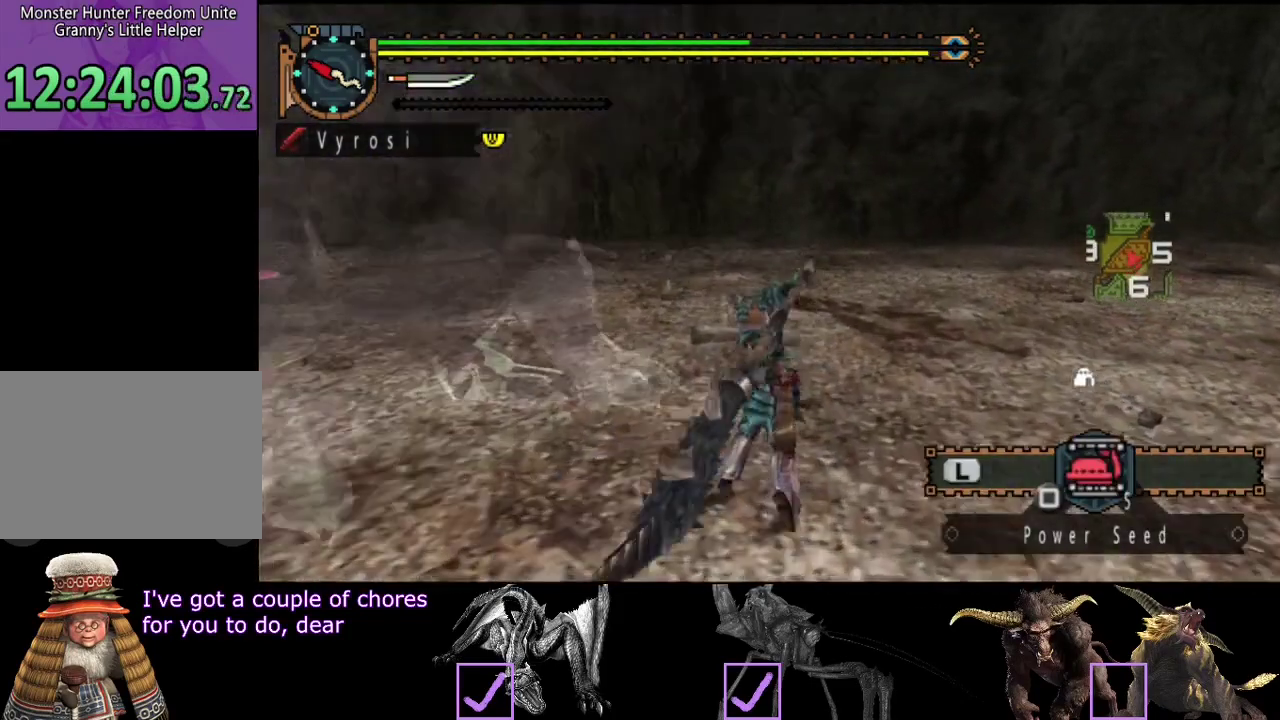
{"buttons": [], "left_stick": "center", "right_stick": "left", "events": [[233, "right_stick", "left"]]}
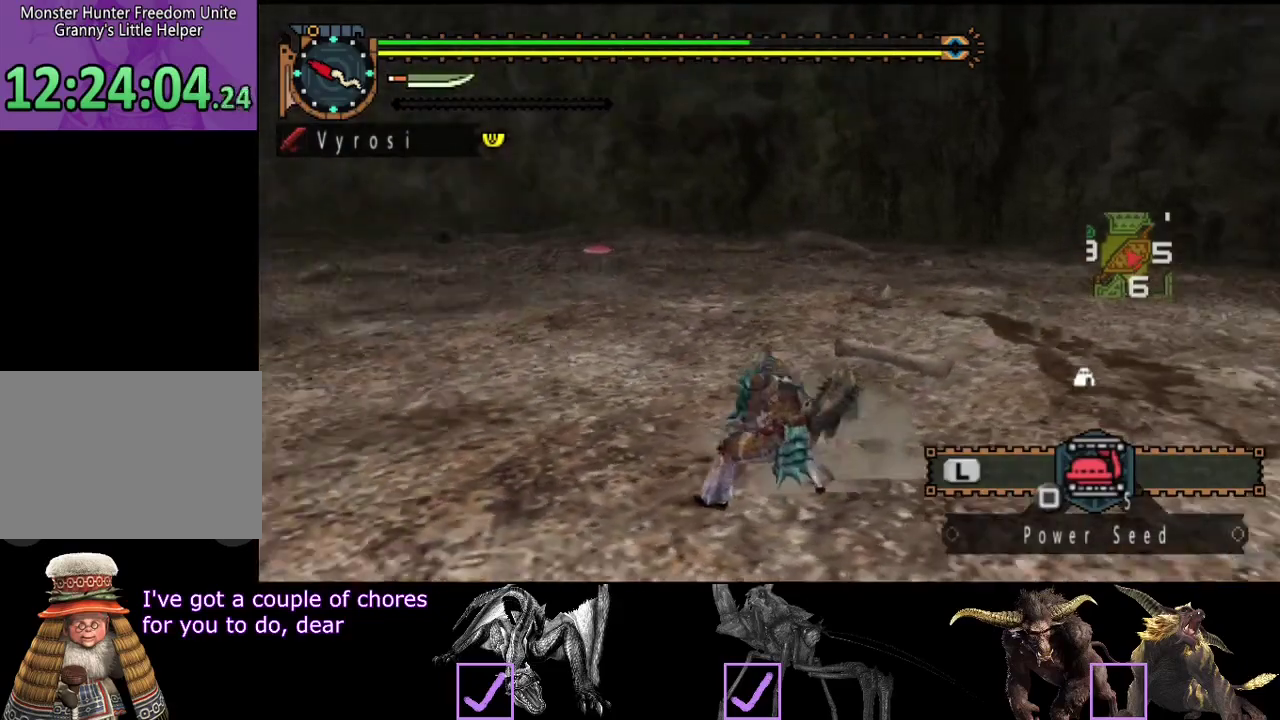
{"buttons": [], "left_stick": "center", "right_stick": "center", "events": [[400, "right_stick", "center"]]}
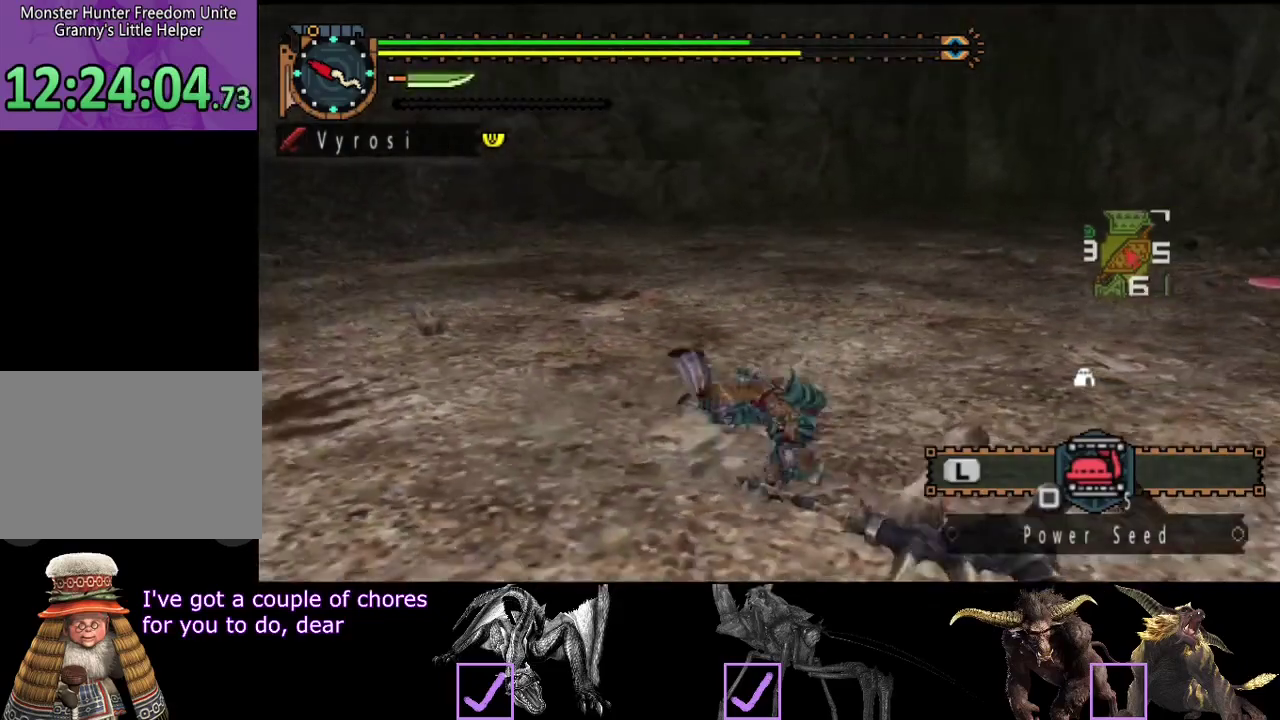
{"buttons": [], "left_stick": "right", "right_stick": "center", "events": [[117, "right_stick", "left"], [200, "left_stick", "right"], [300, "right_stick", "center"]]}
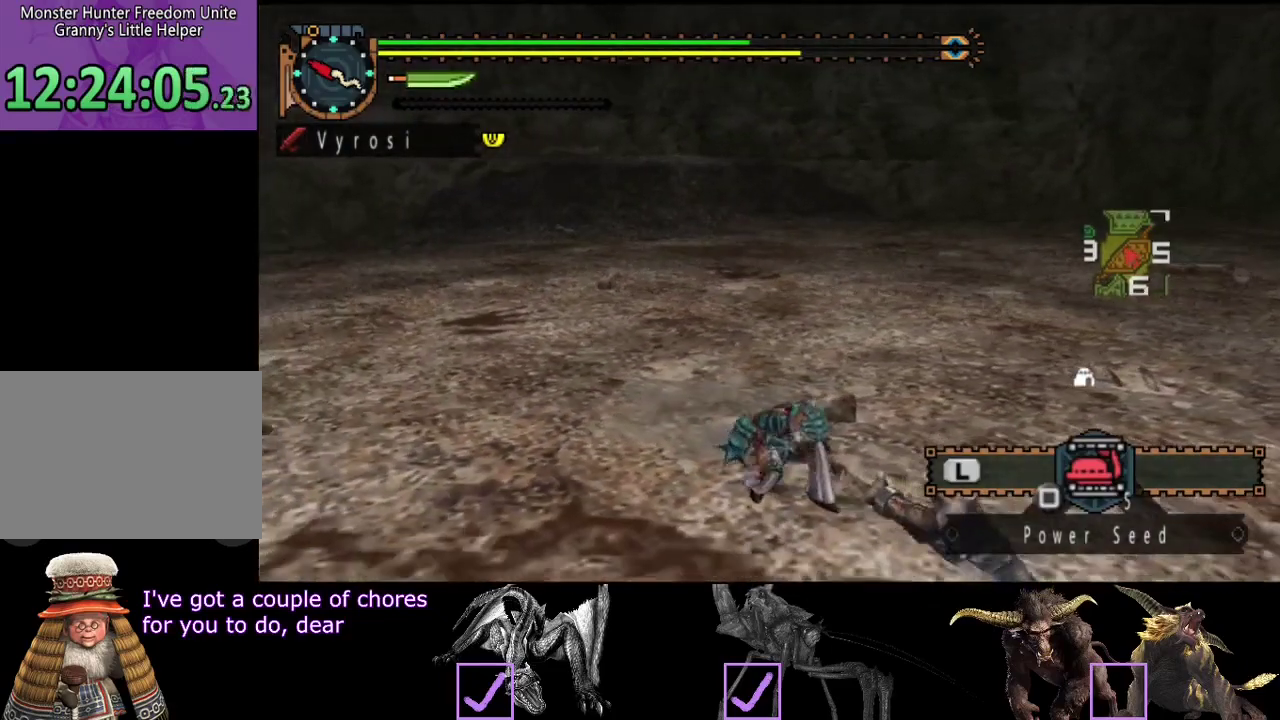
{"buttons": [], "left_stick": "right", "right_stick": "center", "events": [[133, "right_stick", "left"], [333, "right_stick", "center"]]}
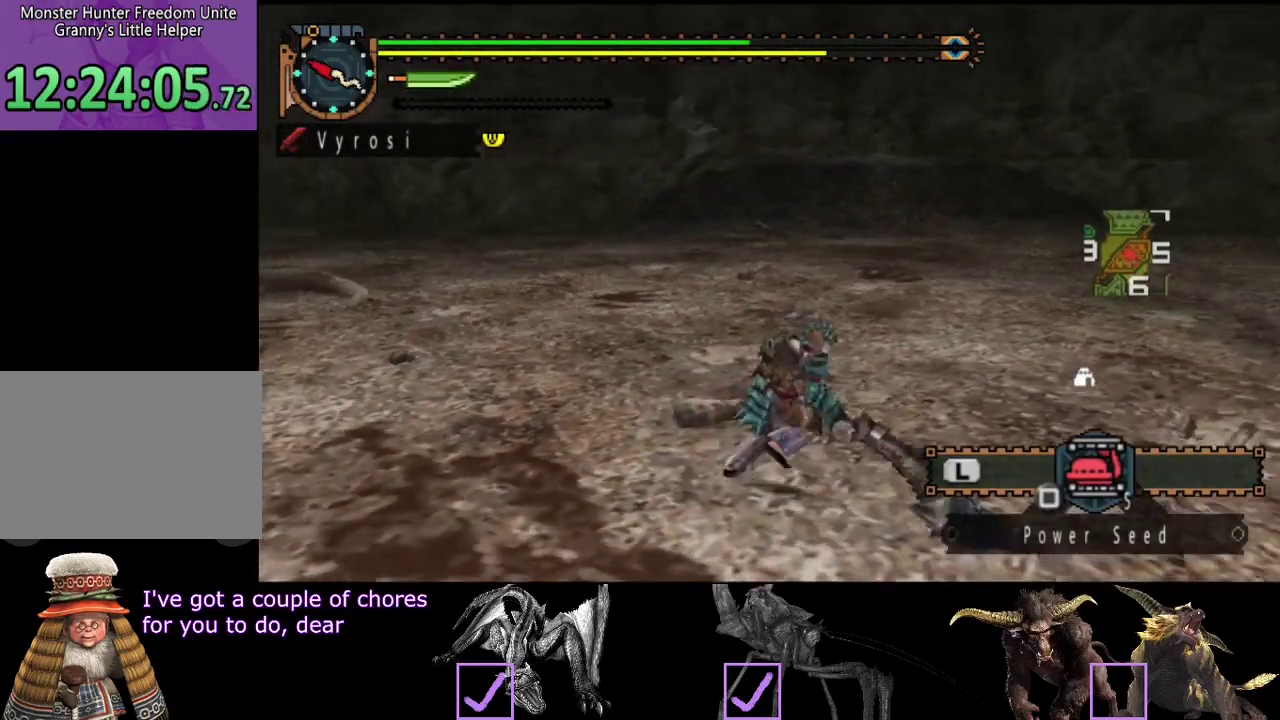
{"buttons": [], "left_stick": "center", "right_stick": "center", "events": [[183, "left_stick", "center"]]}
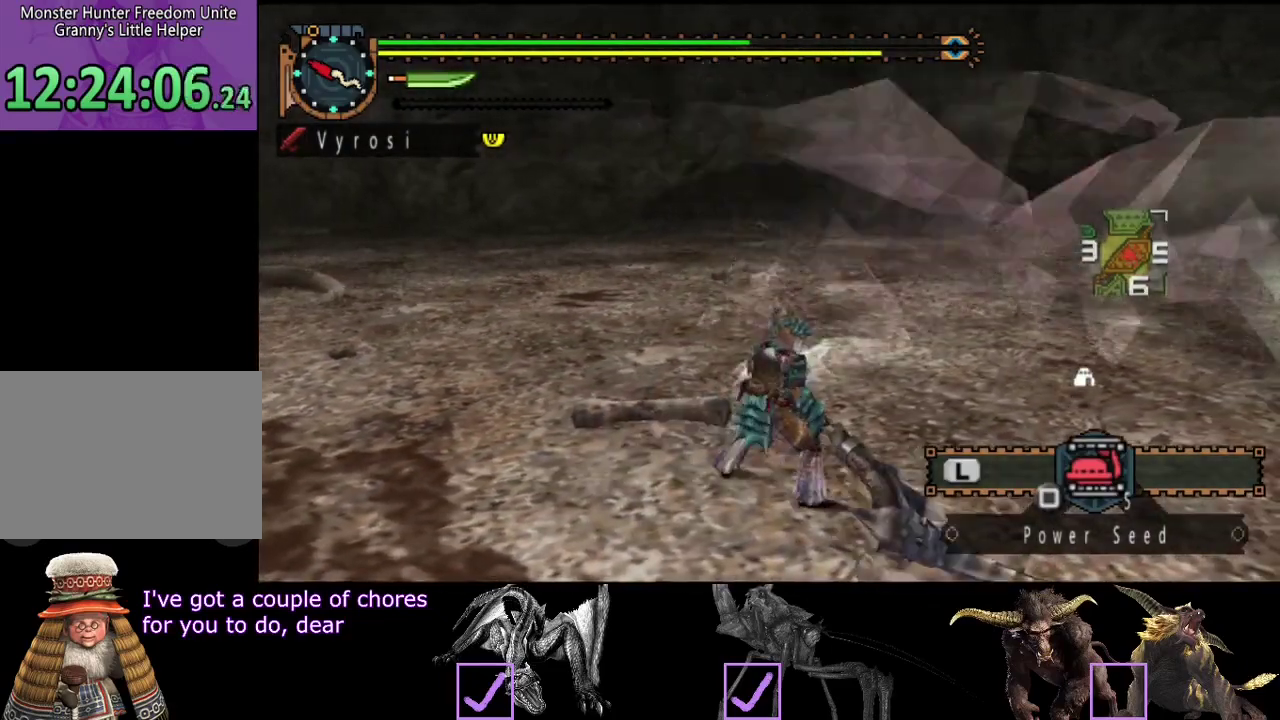
{"buttons": [], "left_stick": "up-left", "right_stick": "center", "events": [[417, "left_stick", "up-left"]]}
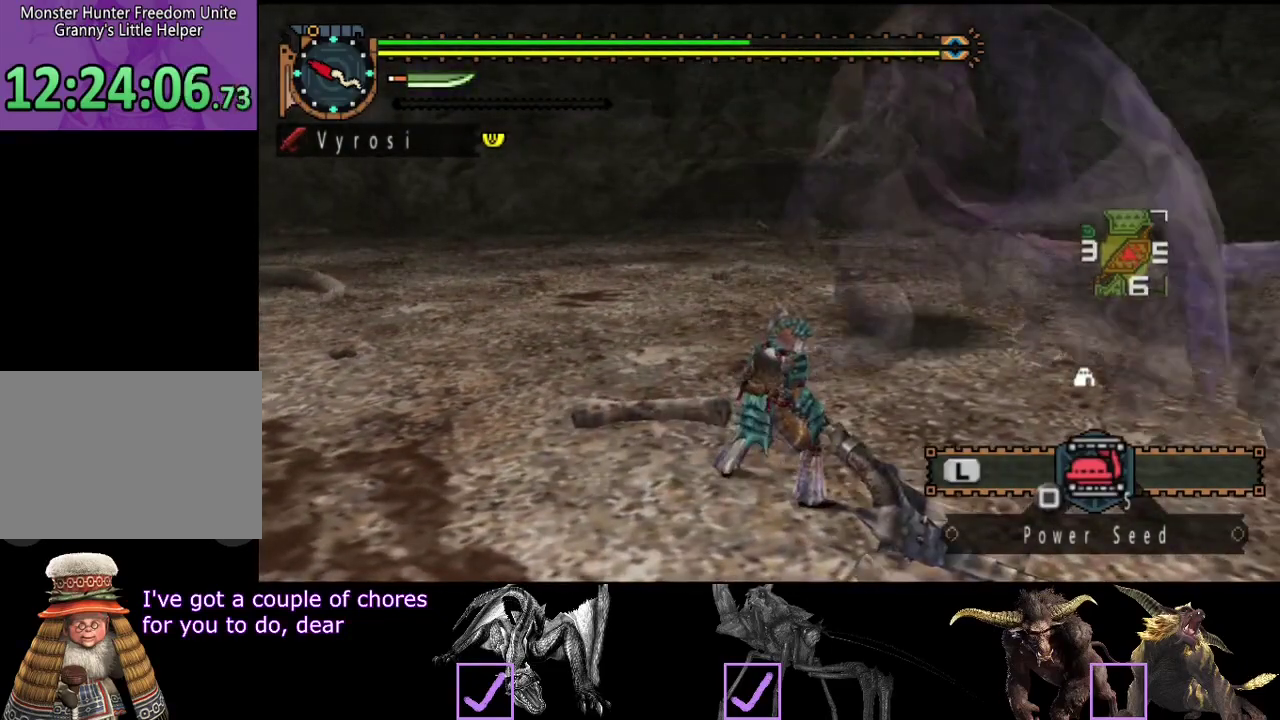
{"buttons": [], "left_stick": "up-left", "right_stick": "right", "events": [[83, "right_stick", "right"], [267, "left_stick", "left"], [300, "right_stick", "center"], [433, "right_stick", "right"], [467, "left_stick", "up-left"]]}
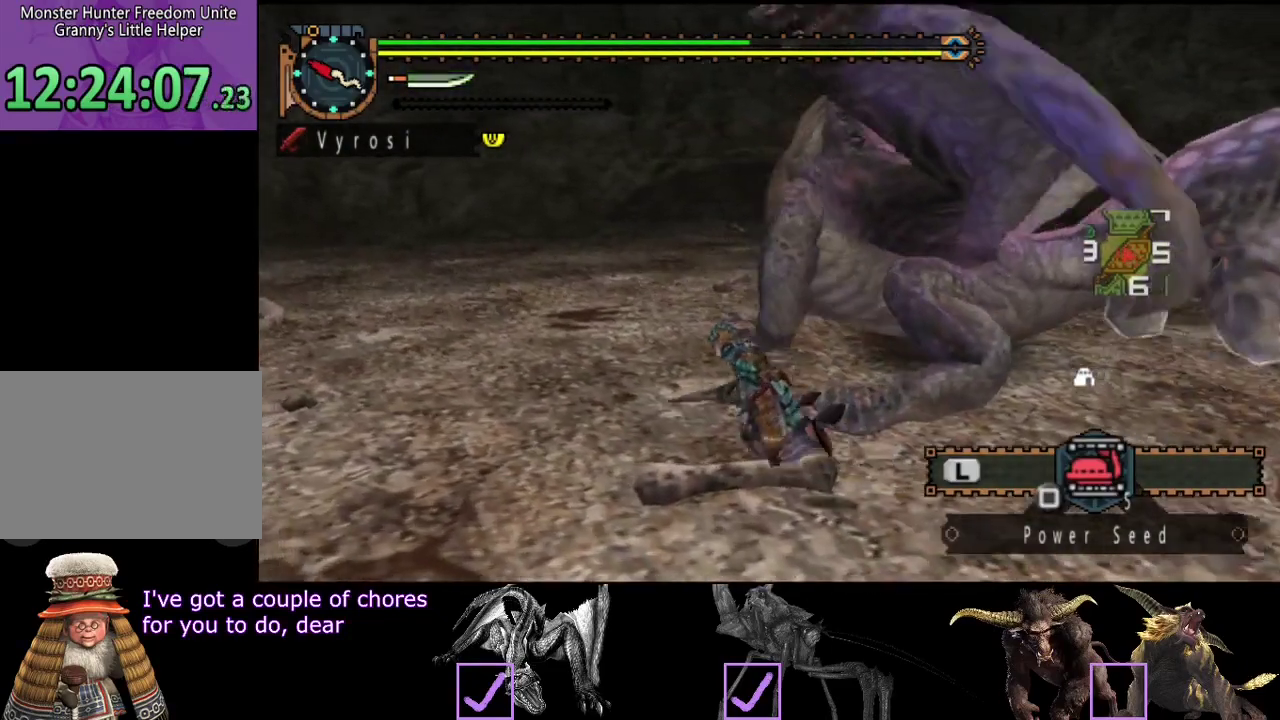
{"buttons": [], "left_stick": "left", "right_stick": "center", "events": [[33, "left_stick", "left"], [100, "right_stick", "center"]]}
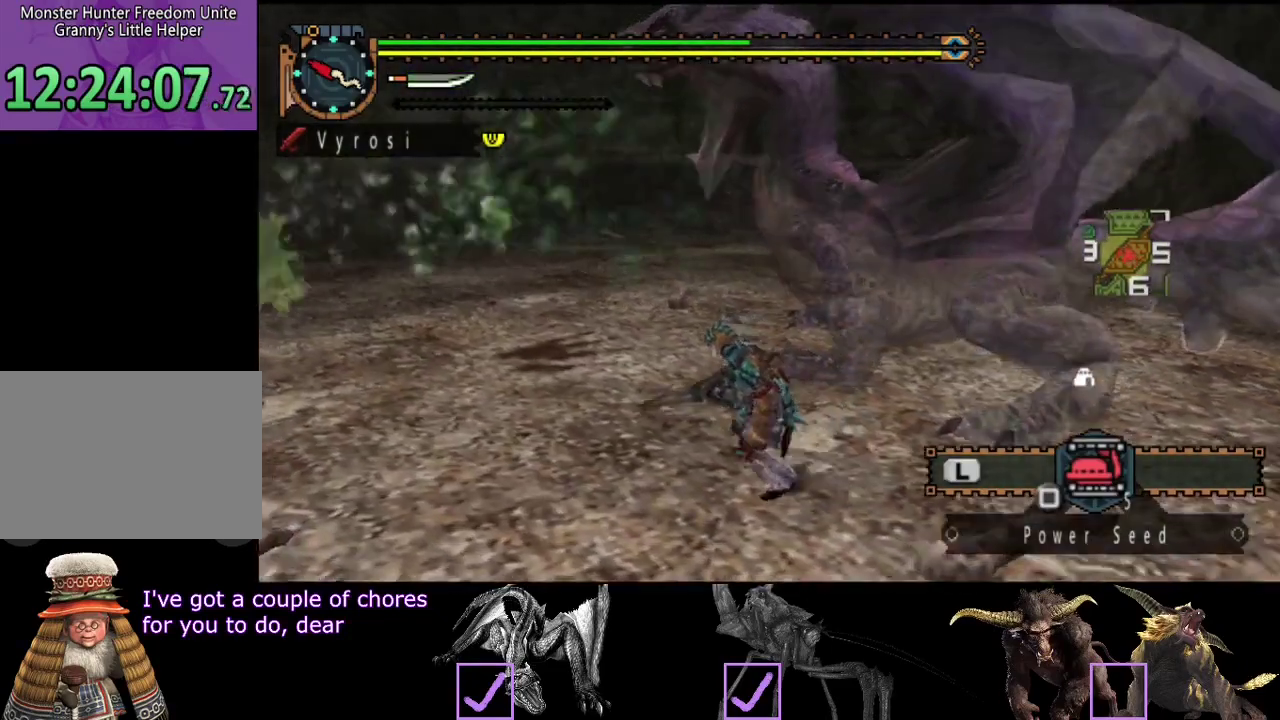
{"buttons": [], "left_stick": "up", "right_stick": "center"}
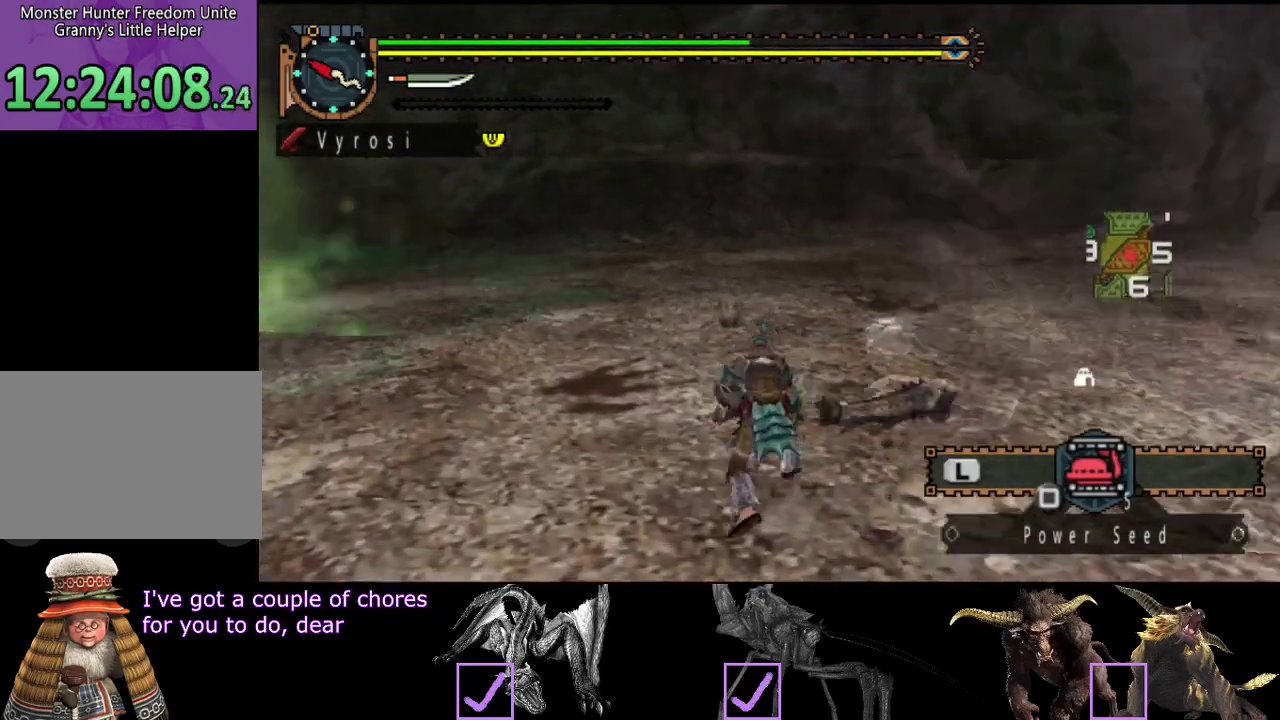
{"buttons": ["TRIANGLE"], "left_stick": "right", "right_stick": "center"}
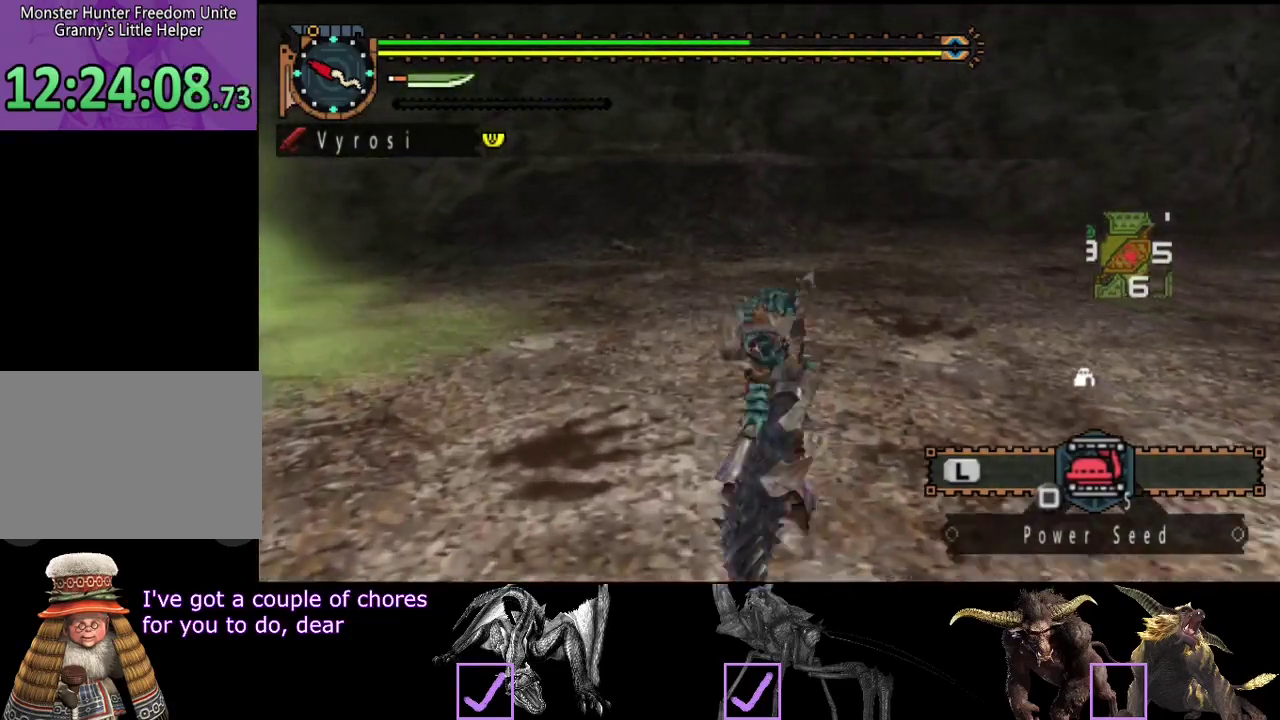
{"buttons": ["TRIANGLE"], "left_stick": "right", "right_stick": "center", "events": [[17, "TRIANGLE", "up"], [83, "TRIANGLE", "down"], [150, "TRIANGLE", "up"], [217, "TRIANGLE", "down"], [283, "TRIANGLE", "up"], [350, "TRIANGLE", "down"]]}
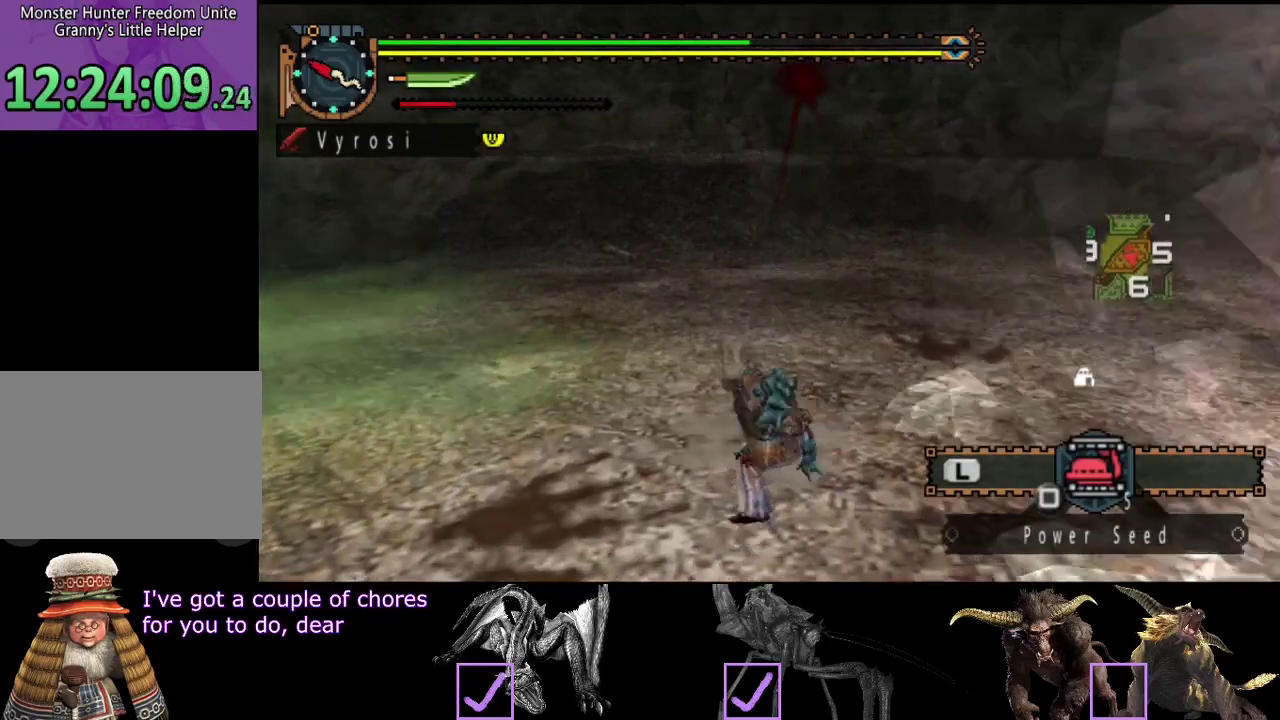
{"buttons": [], "left_stick": "right", "right_stick": "center", "events": [[200, "TRIANGLE", "up"], [267, "TRIANGLE", "down"], [367, "TRIANGLE", "up"]]}
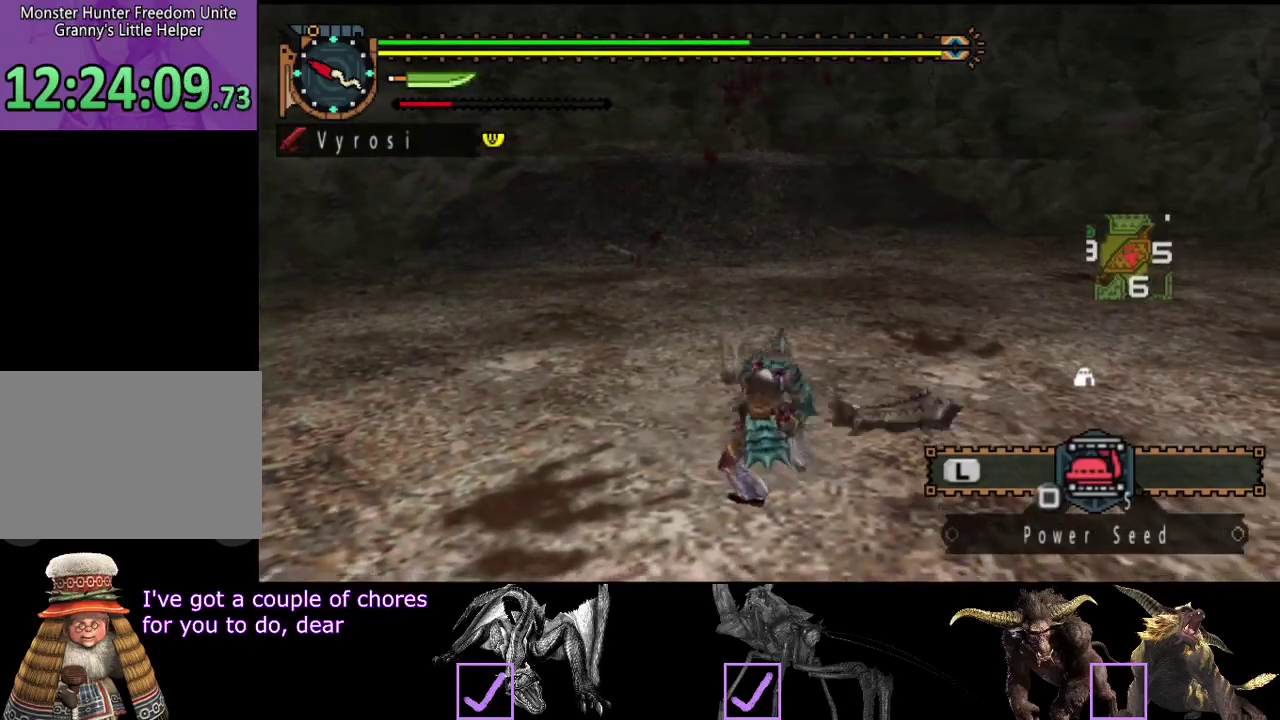
{"buttons": ["CROSS"], "left_stick": "center", "right_stick": "center", "events": [[67, "right_stick", "right"], [167, "right_stick", "center"], [333, "left_stick", "center"], [467, "CROSS", "down"]]}
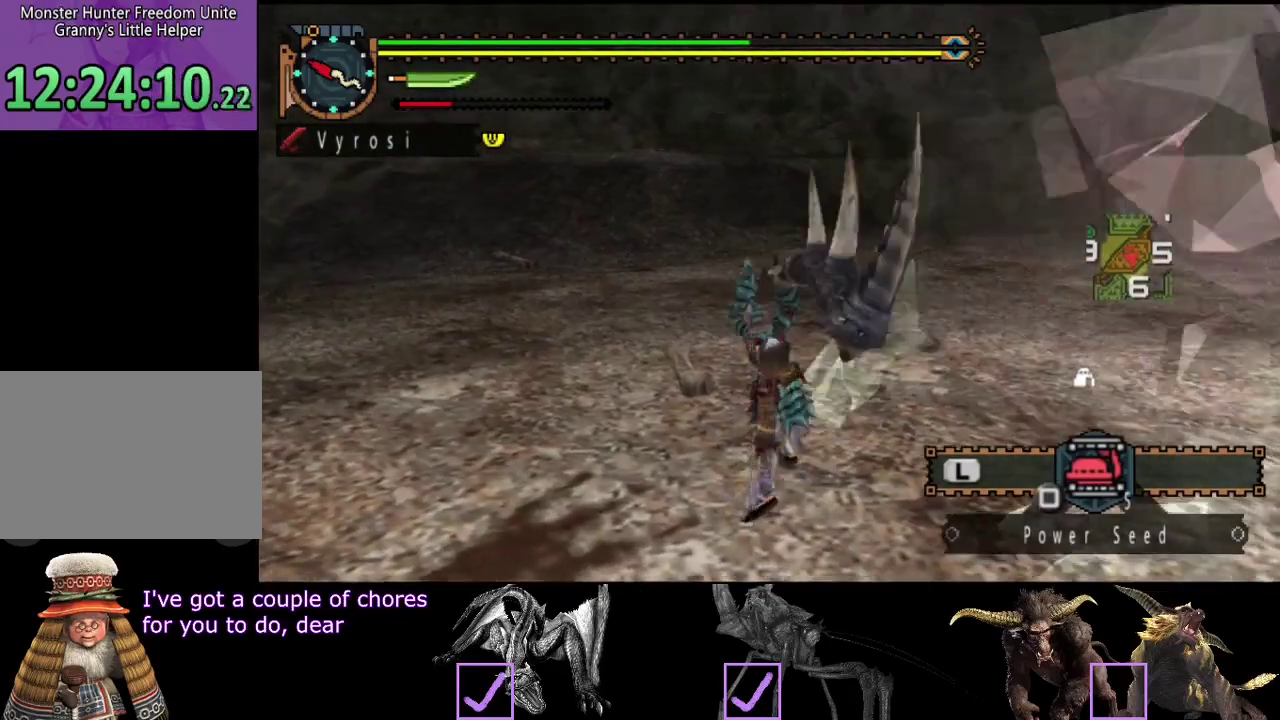
{"buttons": [], "left_stick": "center", "right_stick": "right", "events": [[67, "CROSS", "up"], [117, "CROSS", "down"], [167, "right_stick", "right"], [200, "CROSS", "up"]]}
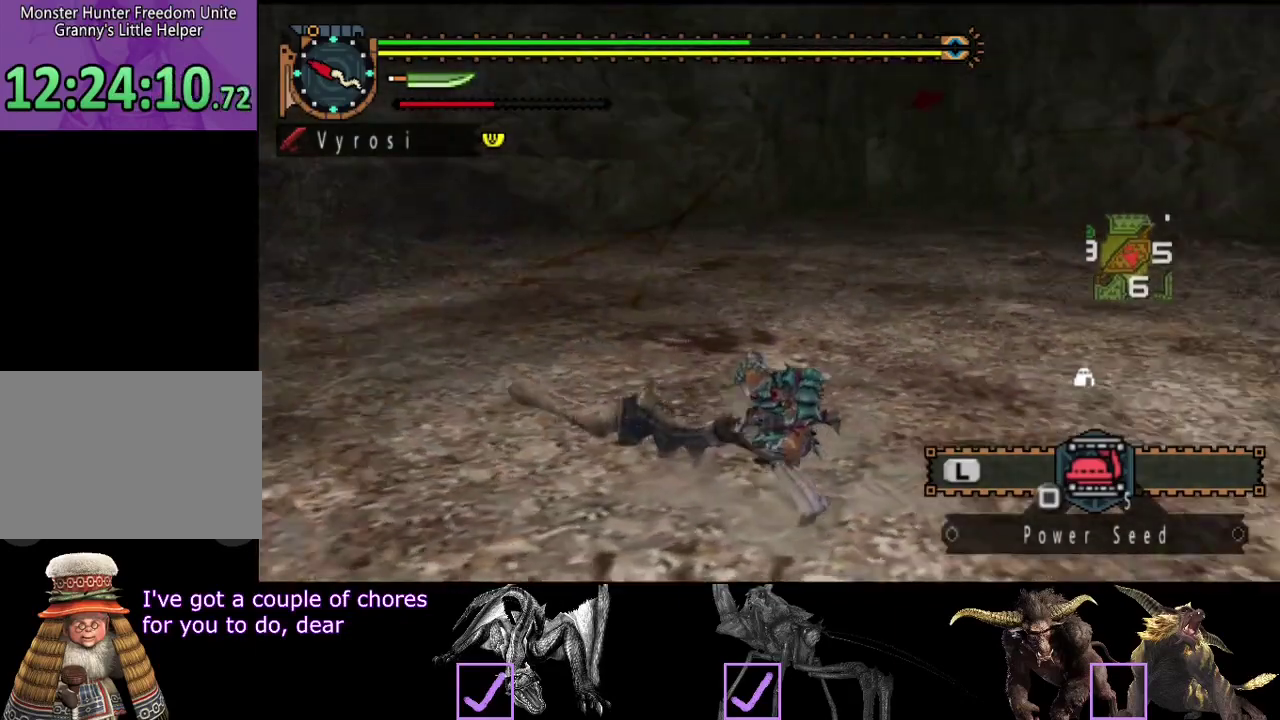
{"buttons": [], "left_stick": "left", "right_stick": "center", "events": [[183, "right_stick", "center"], [483, "left_stick", "left"]]}
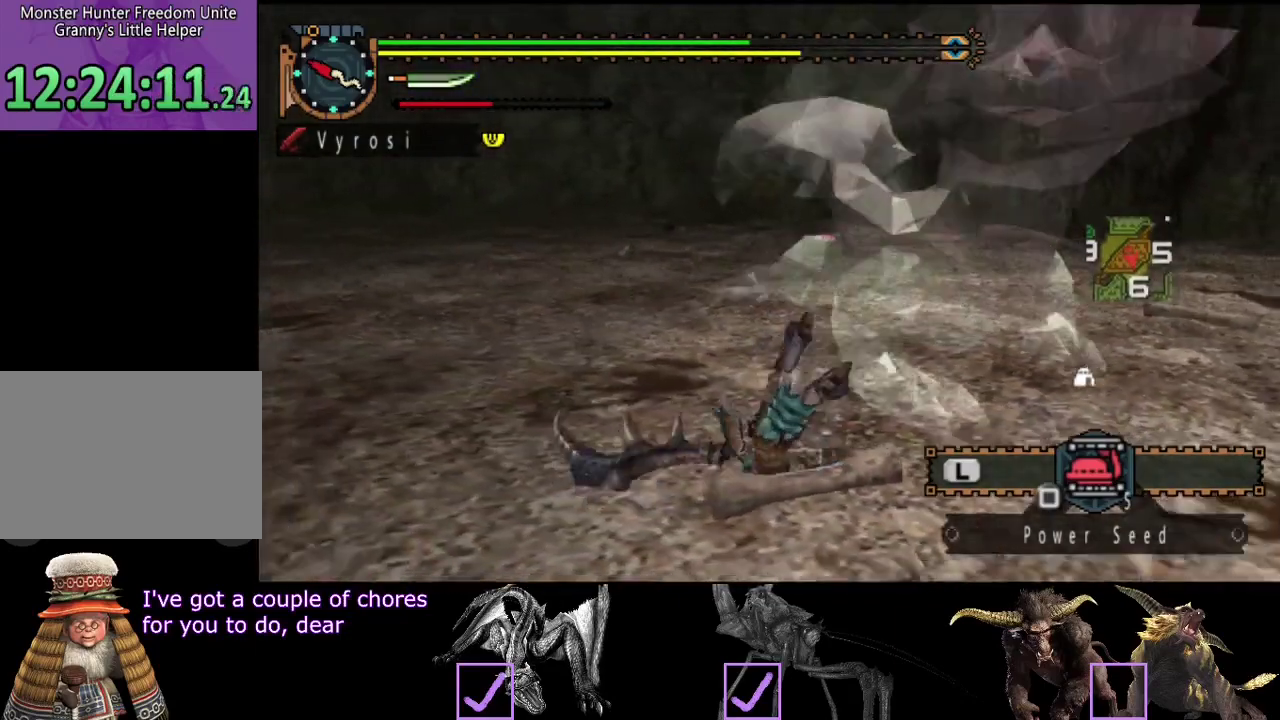
{"buttons": [], "left_stick": "up-left", "right_stick": "center", "events": [[17, "right_stick", "right"], [217, "right_stick", "center"], [383, "left_stick", "up-left"]]}